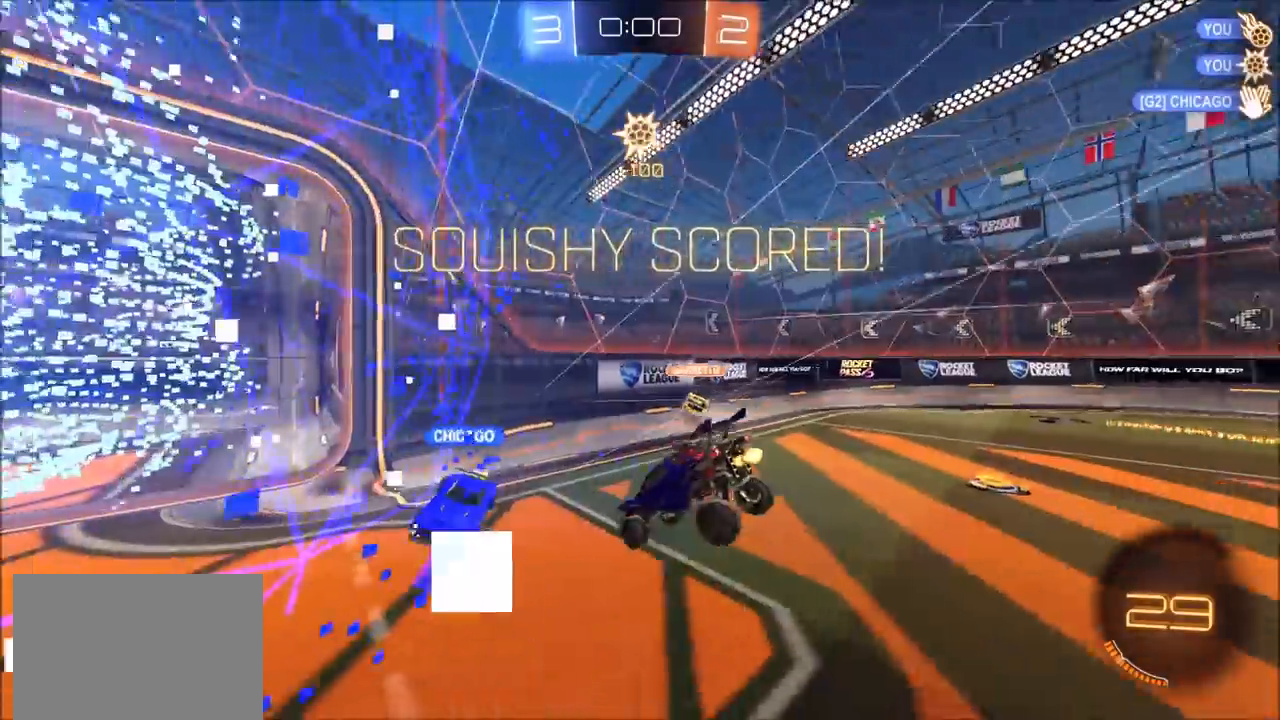
Gameplay with a controller (PlayStation layout); each line is a JSON object with the inputs held at the frame after it. "events" lists button and stick changes between this image and that frame as [ms after this image, input, new state], when the widget could be followed in between.
{"buttons": ["TRIANGLE", "L1"], "left_stick": "center", "right_stick": "center", "events": [[117, "TRIANGLE", "down"], [233, "TRIANGLE", "up"], [283, "L1", "down"], [450, "left_stick", "up"], [500, "TRIANGLE", "down"], [500, "left_stick", "center"]]}
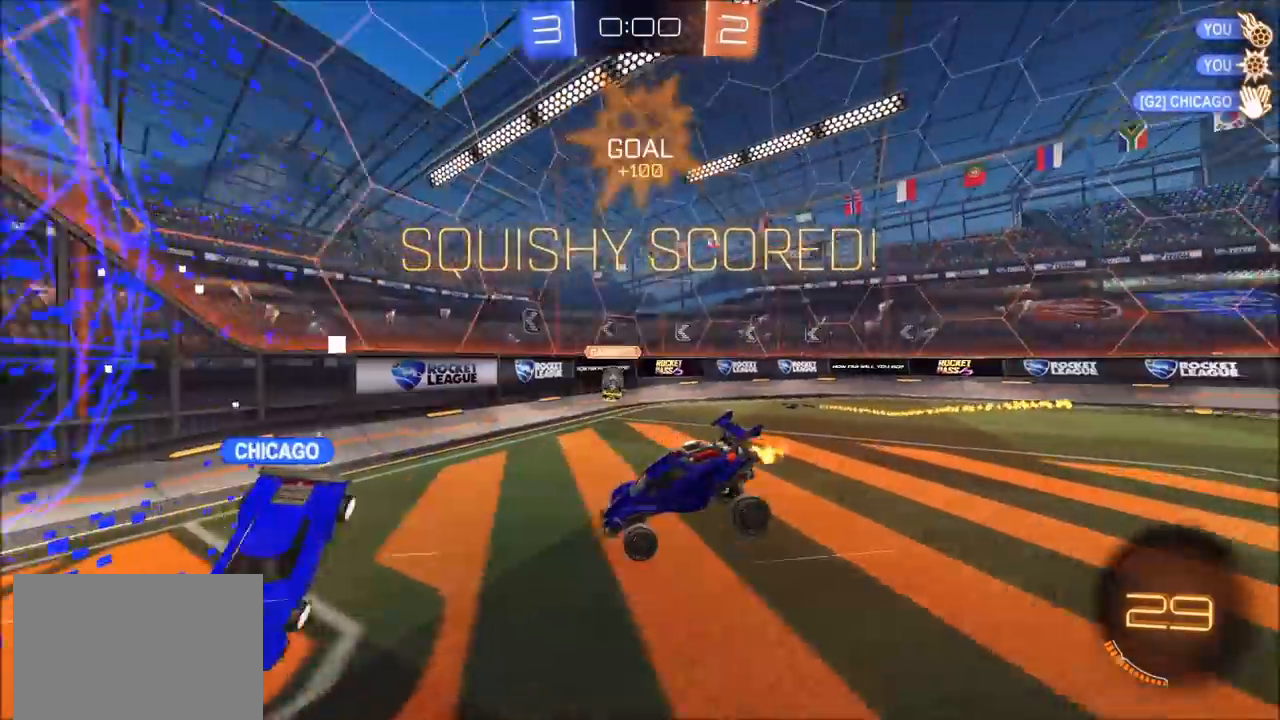
{"buttons": ["L1"], "left_stick": "center", "right_stick": "center", "events": [[17, "TRIANGLE", "up"], [100, "TRIANGLE", "down"], [100, "left_stick", "up"], [183, "TRIANGLE", "up"], [250, "left_stick", "right"], [383, "left_stick", "center"]]}
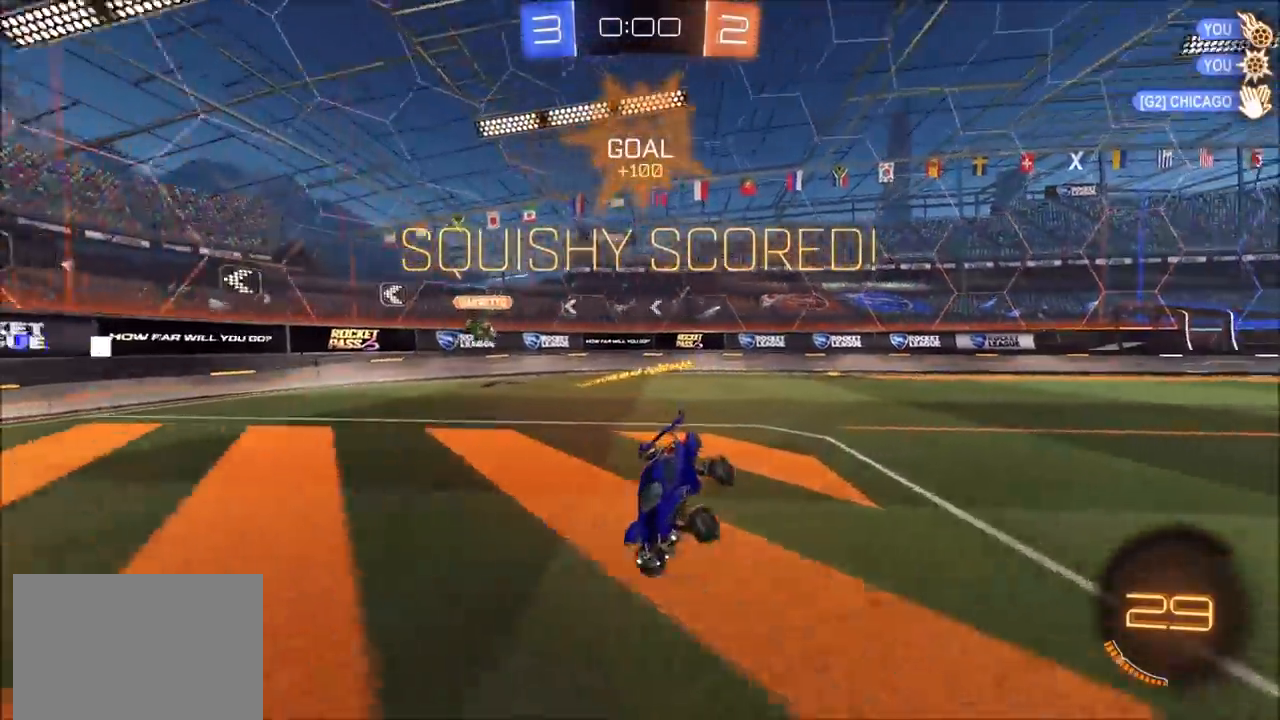
{"buttons": ["L1"], "left_stick": "down-left", "right_stick": "center", "events": [[67, "left_stick", "down-left"], [183, "CROSS", "down"], [250, "CROSS", "up"], [300, "CROSS", "down"], [367, "CROSS", "up"], [417, "CROSS", "down"], [483, "CROSS", "up"]]}
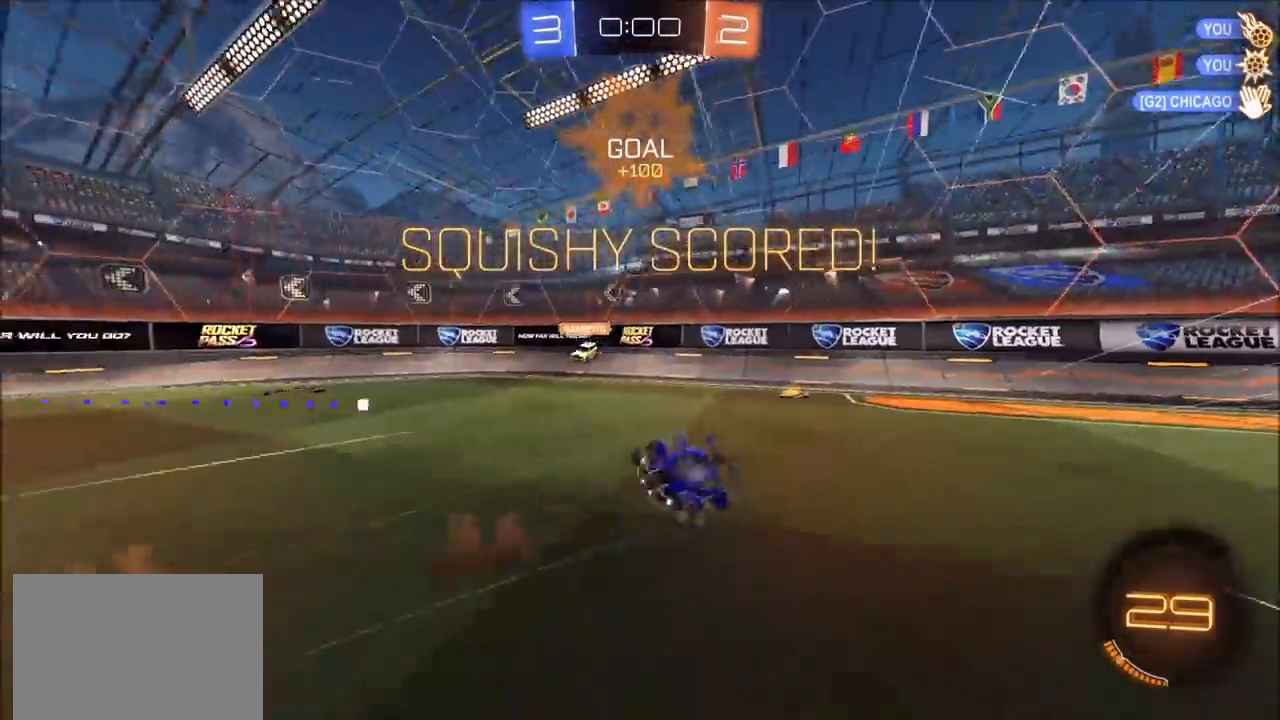
{"buttons": ["CIRCLE", "L1", "R2"], "left_stick": "up", "right_stick": "center", "events": [[133, "CIRCLE", "down"], [167, "left_stick", "left"], [283, "R2", "down"], [383, "TRIANGLE", "down"], [383, "left_stick", "up"], [467, "TRIANGLE", "up"]]}
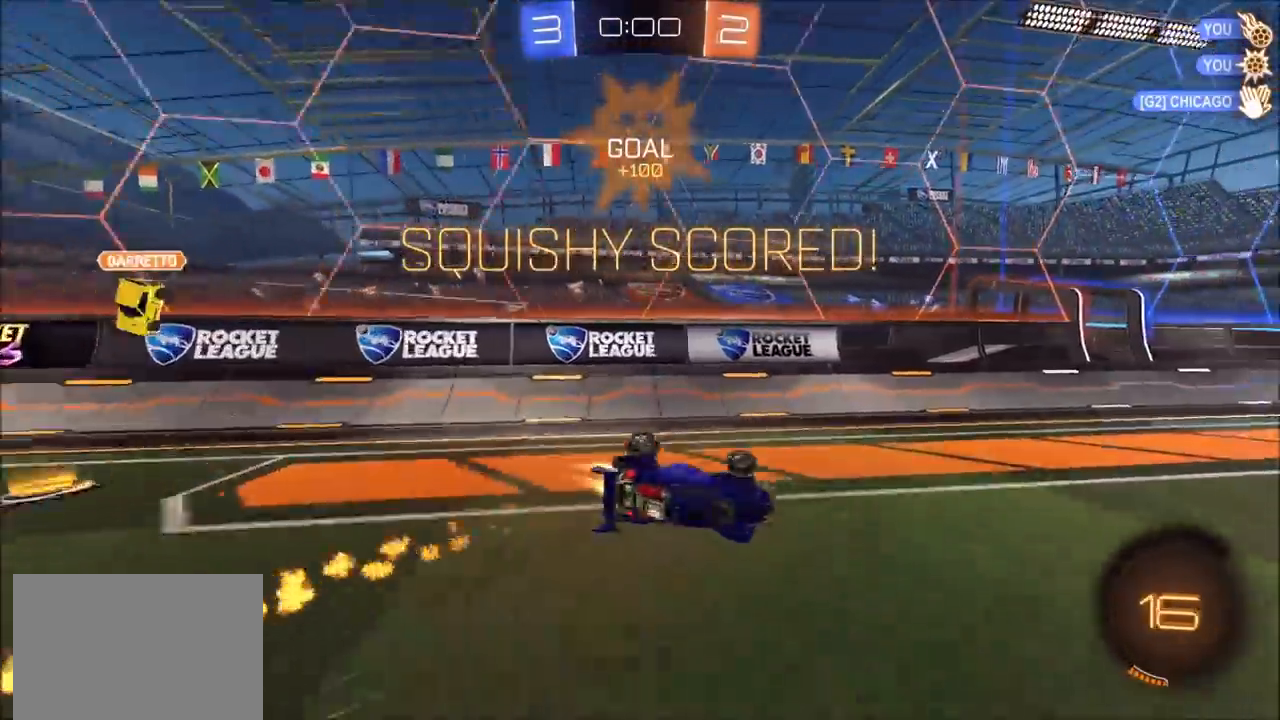
{"buttons": ["CIRCLE", "TRIANGLE", "R2"], "left_stick": "center", "right_stick": "center", "events": [[167, "L1", "up"], [167, "left_stick", "left"], [283, "TRIANGLE", "down"], [350, "TRIANGLE", "up"], [367, "left_stick", "up-left"], [433, "TRIANGLE", "down"], [483, "left_stick", "center"]]}
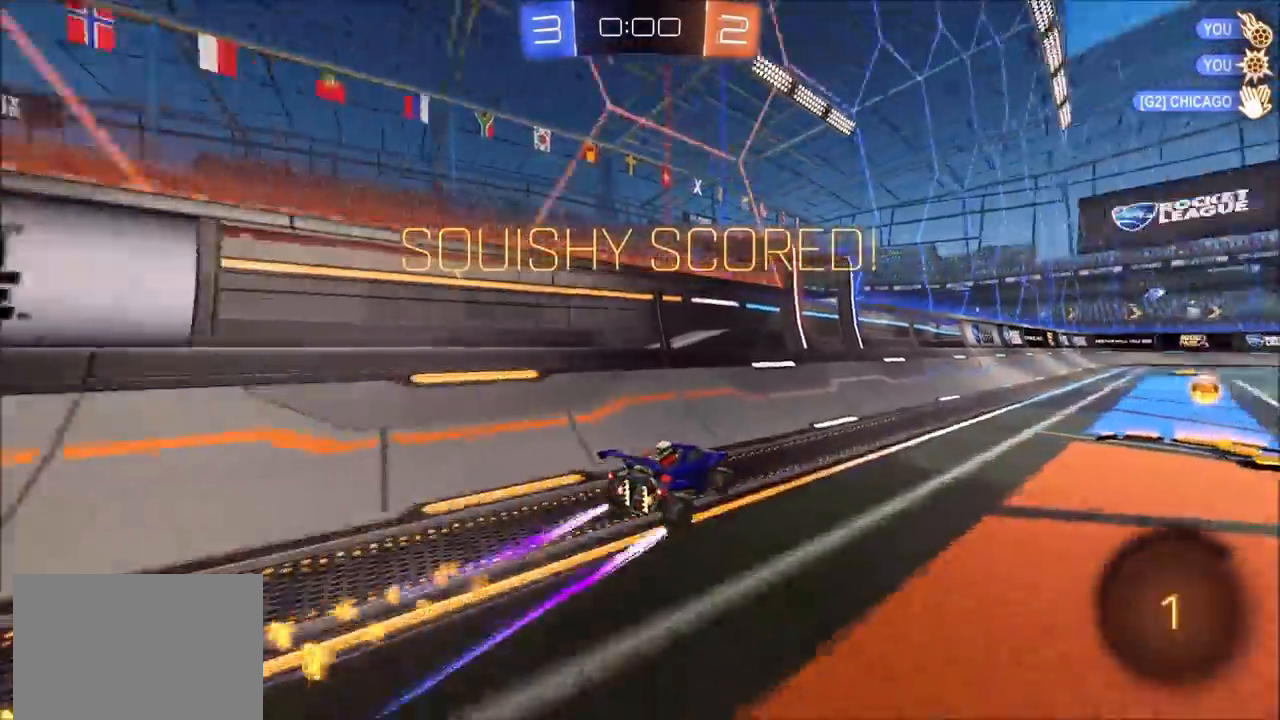
{"buttons": ["TRIANGLE", "R2"], "left_stick": "down", "right_stick": "center", "events": [[17, "TRIANGLE", "up"], [67, "left_stick", "up-right"], [83, "L1", "down"], [100, "CROSS", "down"], [183, "CIRCLE", "up"], [183, "CROSS", "up"], [233, "CIRCLE", "down"], [233, "CROSS", "down"], [367, "L1", "up"], [383, "CROSS", "up"], [400, "CIRCLE", "up"], [400, "TRIANGLE", "down"], [400, "left_stick", "down"]]}
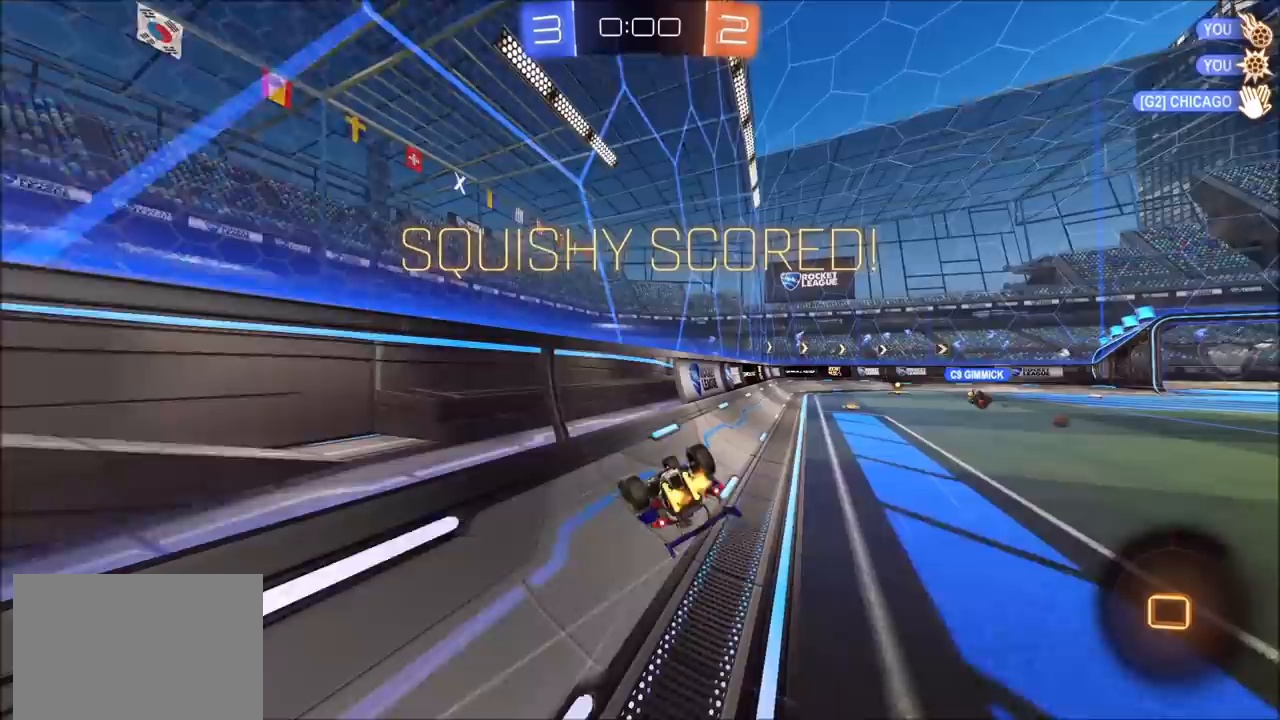
{"buttons": [], "left_stick": "center", "right_stick": "center", "events": [[17, "R2", "up"], [17, "TRIANGLE", "up"], [100, "left_stick", "down-right"], [367, "left_stick", "center"]]}
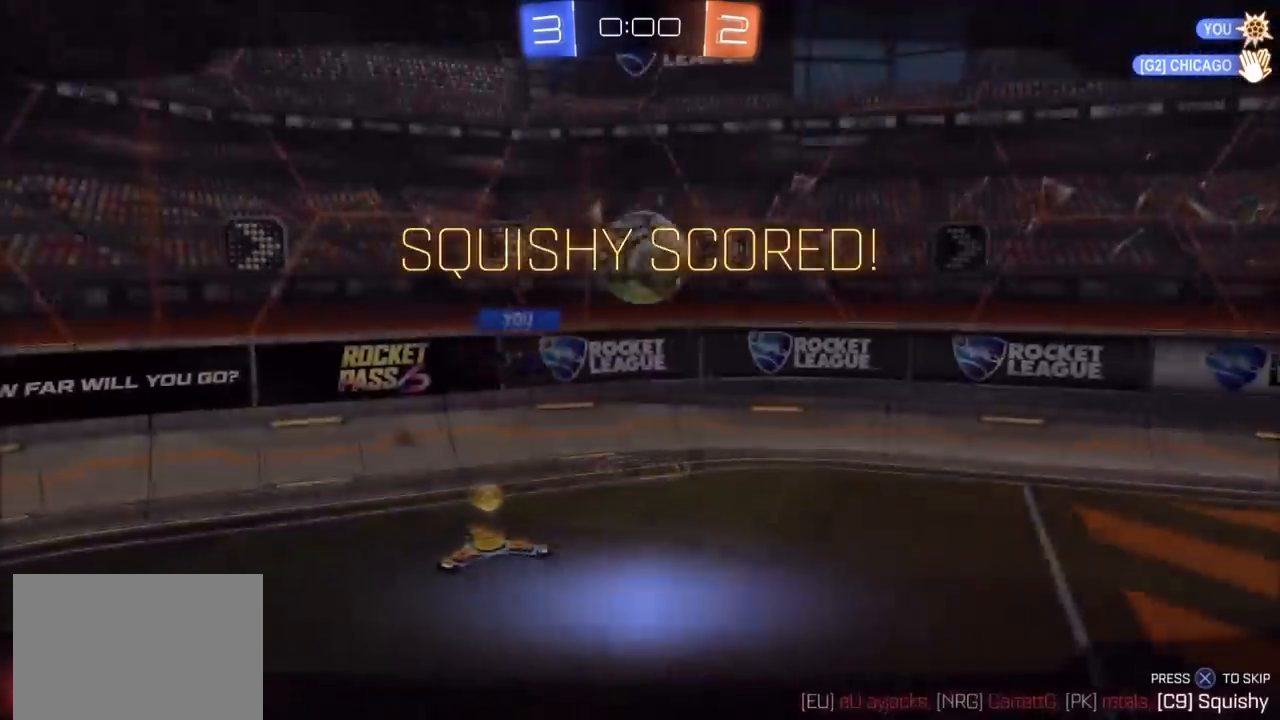
{"buttons": [], "left_stick": "center", "right_stick": "center", "events": []}
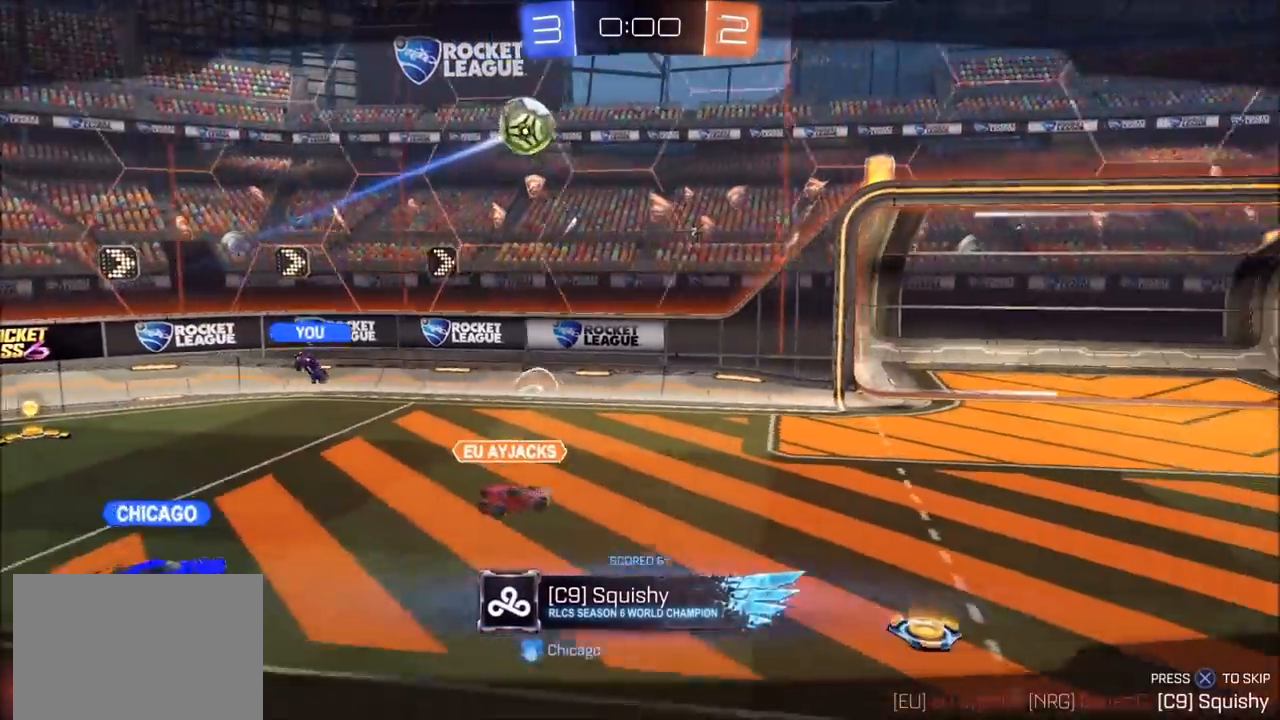
{"buttons": [], "left_stick": "center", "right_stick": "center", "events": []}
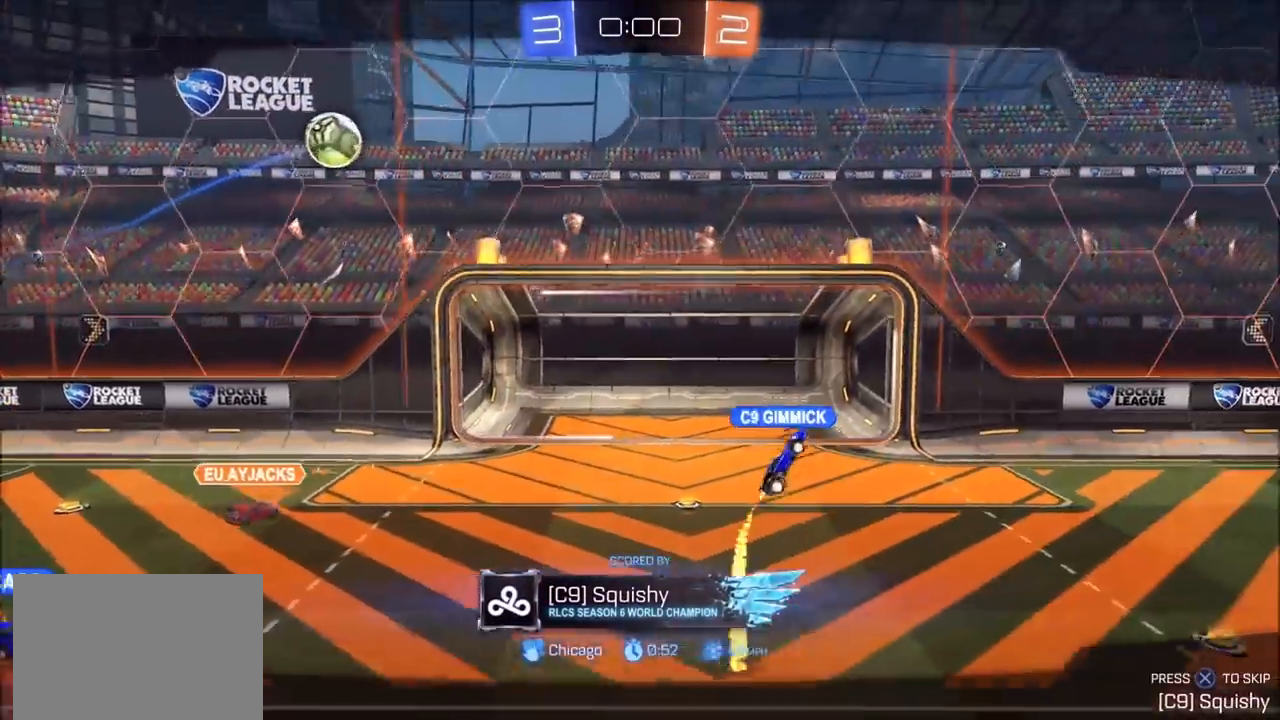
{"buttons": ["CROSS"], "left_stick": "center", "right_stick": "center", "events": [[483, "CROSS", "down"]]}
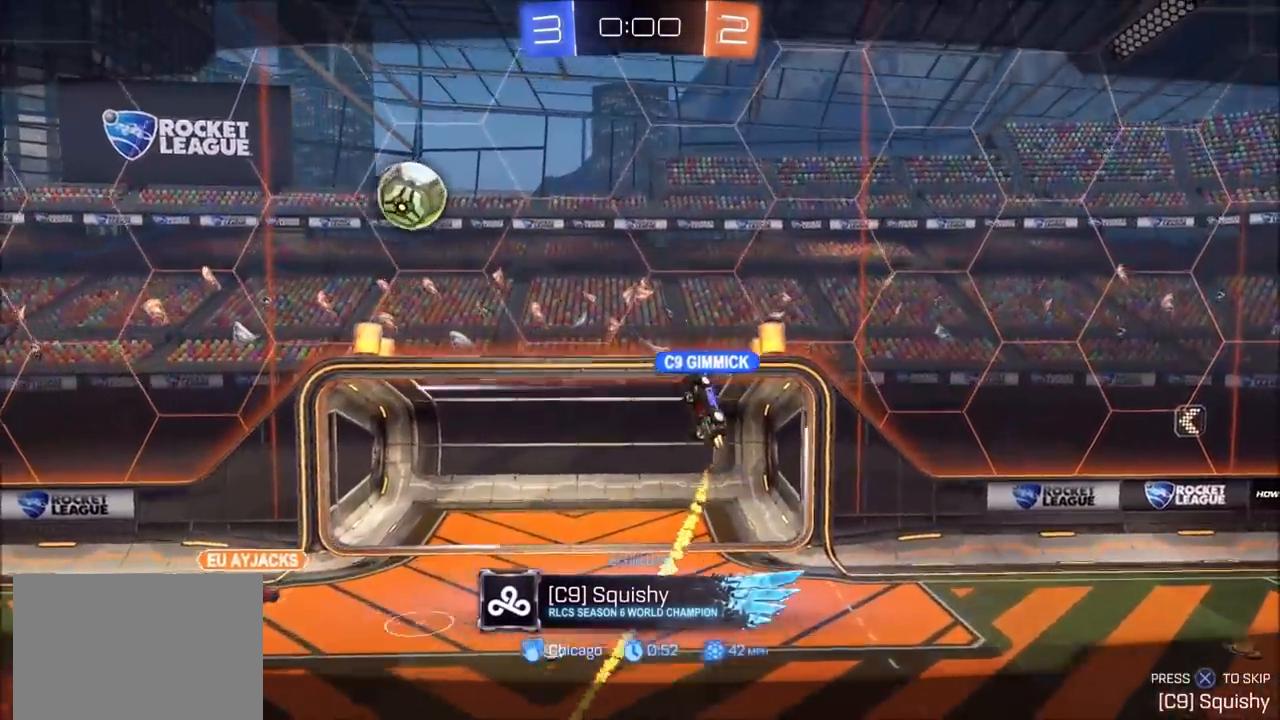
{"buttons": [], "left_stick": "center", "right_stick": "center", "events": [[133, "CROSS", "up"], [200, "CROSS", "down"], [283, "CROSS", "up"]]}
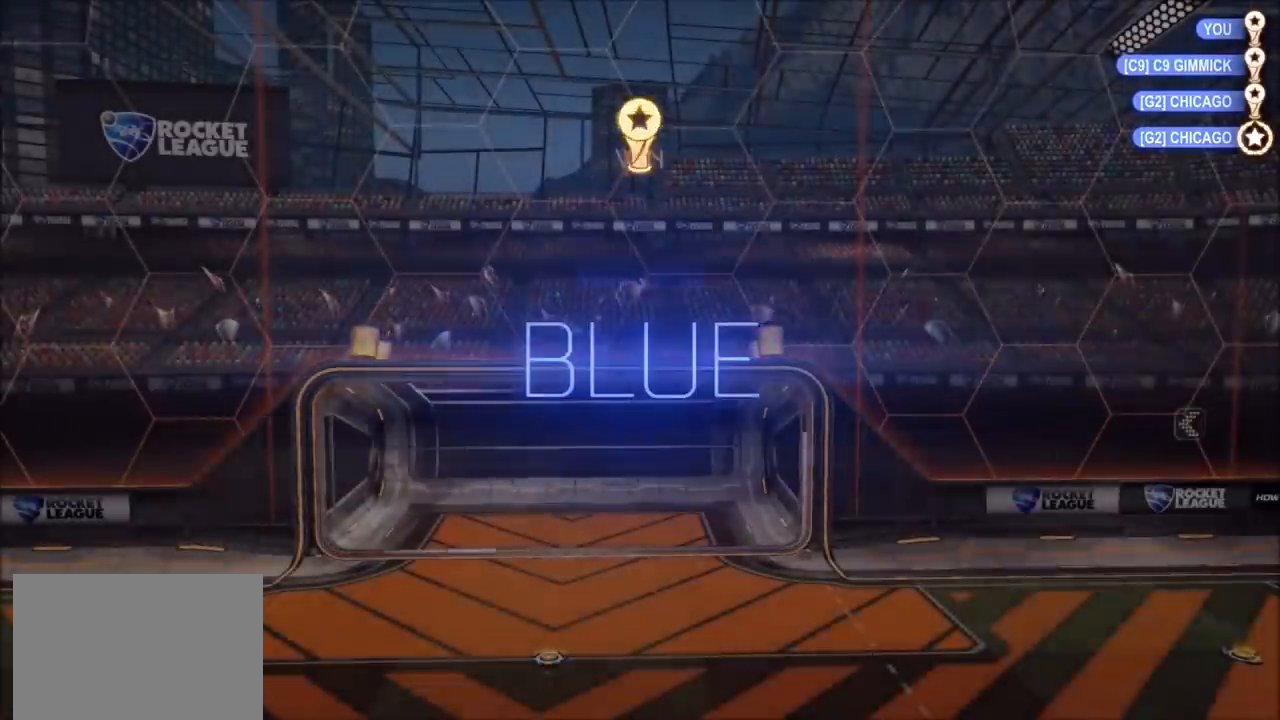
{"buttons": [], "left_stick": "center", "right_stick": "center", "events": []}
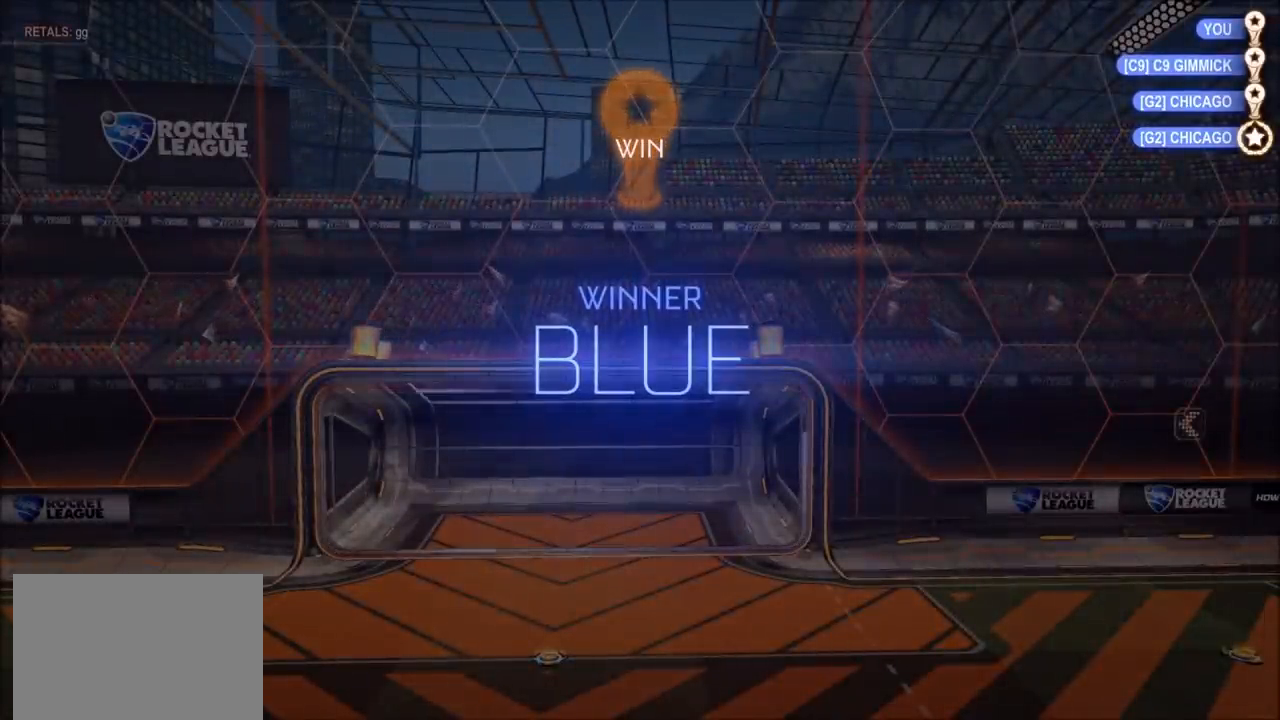
{"buttons": [], "left_stick": "center", "right_stick": "center", "events": []}
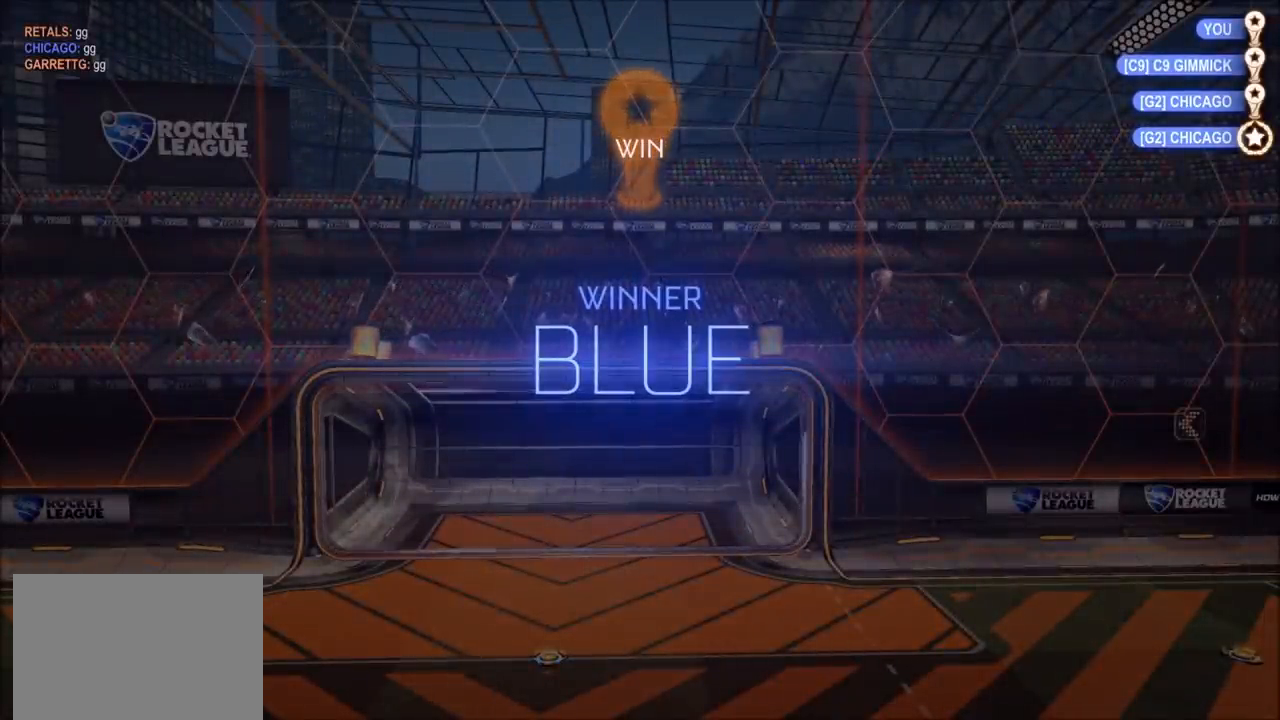
{"buttons": [], "left_stick": "center", "right_stick": "center", "events": []}
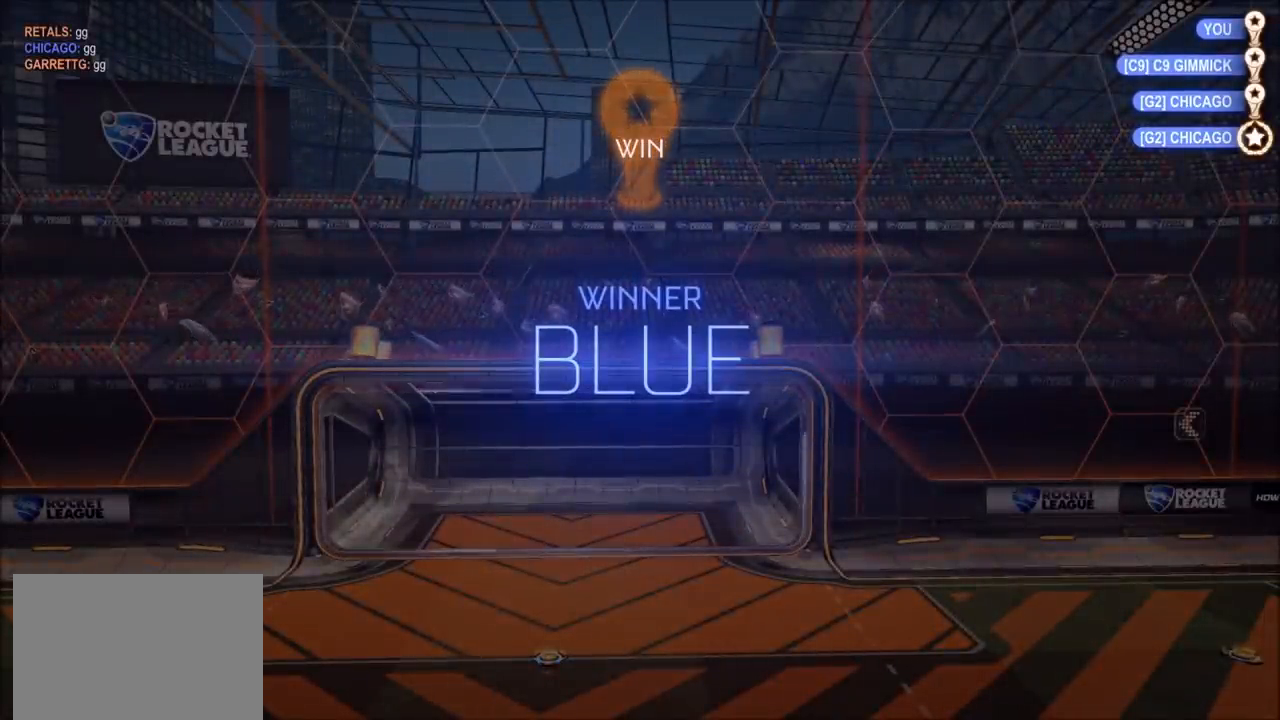
{"buttons": [], "left_stick": "center", "right_stick": "center", "events": []}
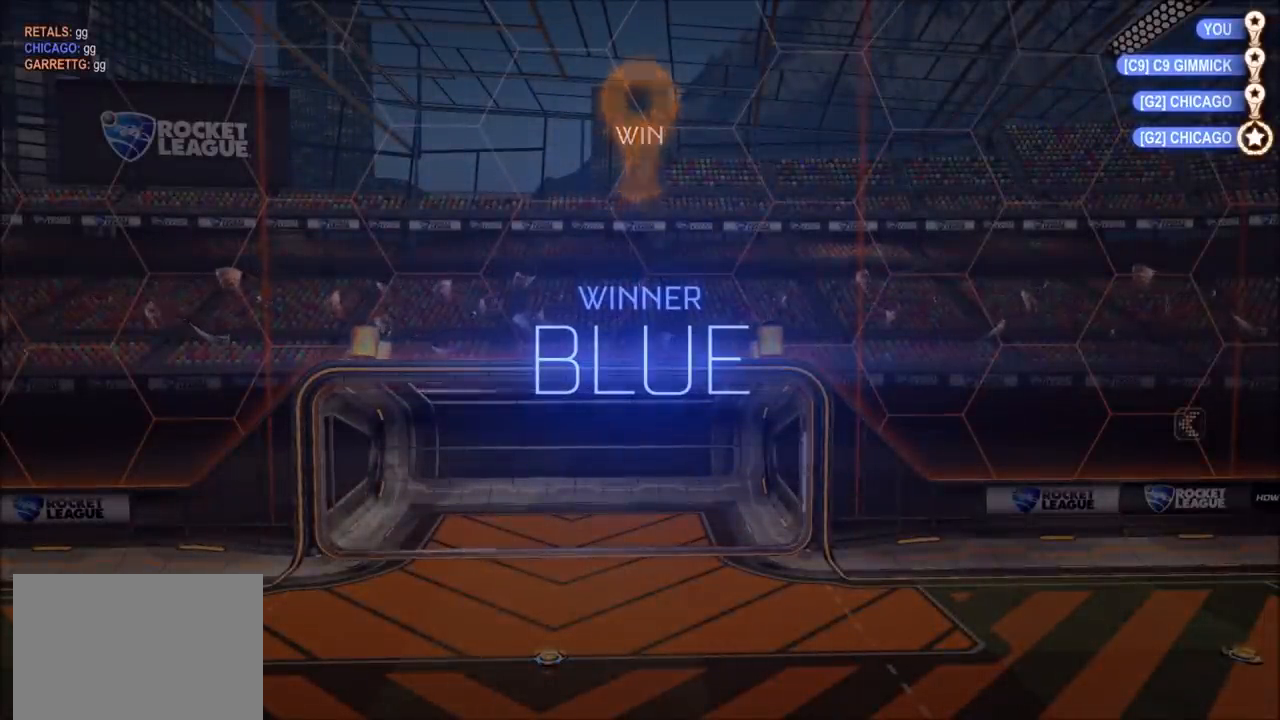
{"buttons": [], "left_stick": "center", "right_stick": "center", "events": []}
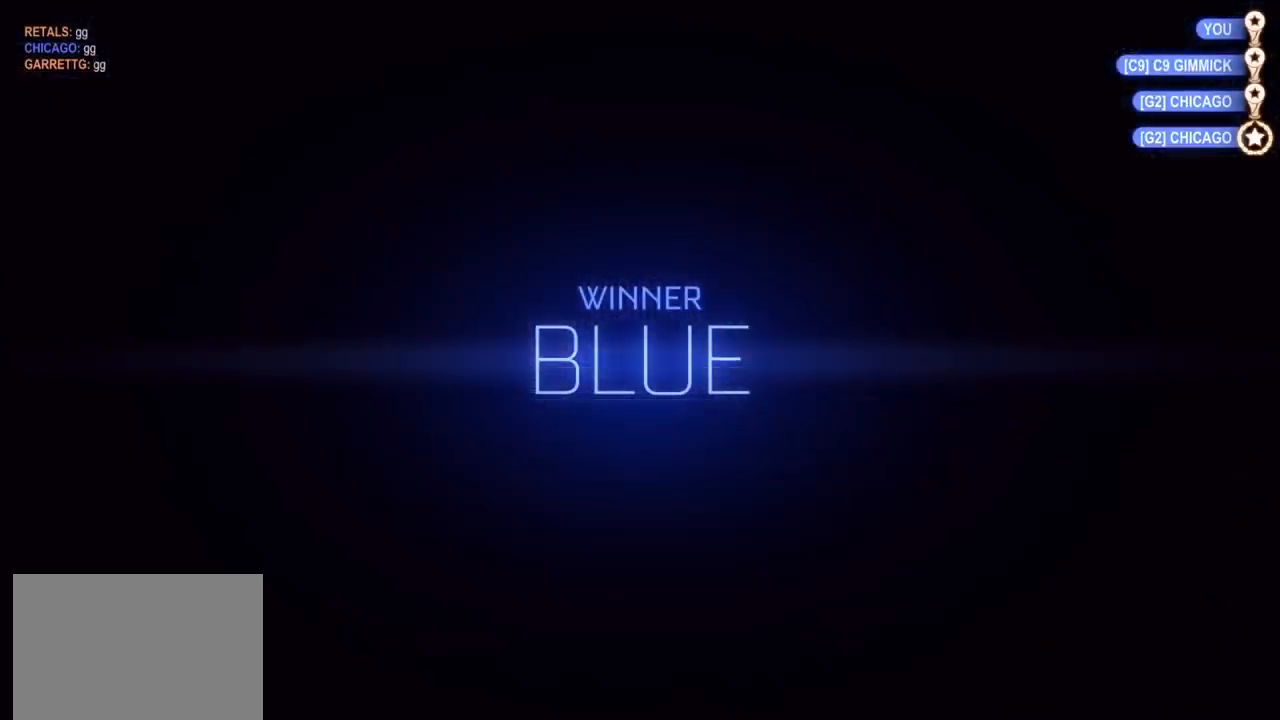
{"buttons": [], "left_stick": "center", "right_stick": "center", "events": []}
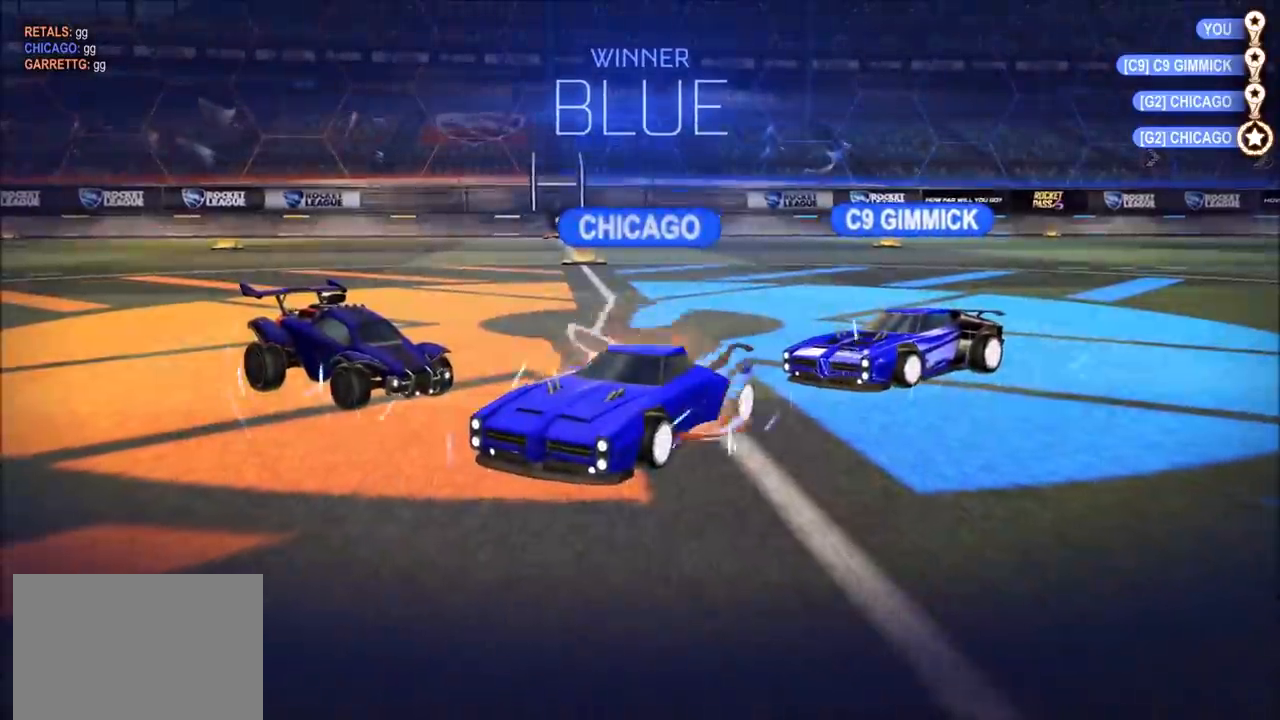
{"buttons": [], "left_stick": "center", "right_stick": "center", "events": []}
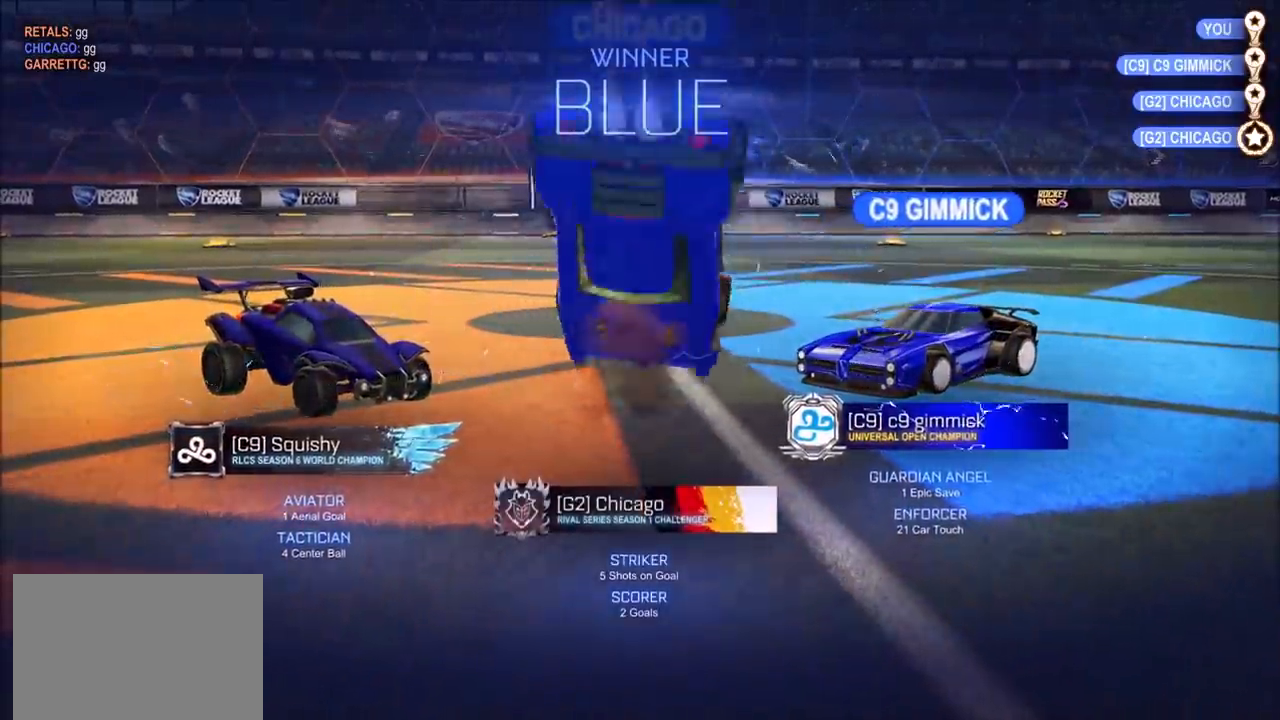
{"buttons": ["CIRCLE"], "left_stick": "left", "right_stick": "center", "events": [[50, "left_stick", "left"], [83, "CROSS", "down"], [167, "CROSS", "up"], [233, "SQUARE", "down"], [333, "CROSS", "down"], [350, "SQUARE", "up"], [467, "CROSS", "up"], [483, "CIRCLE", "down"]]}
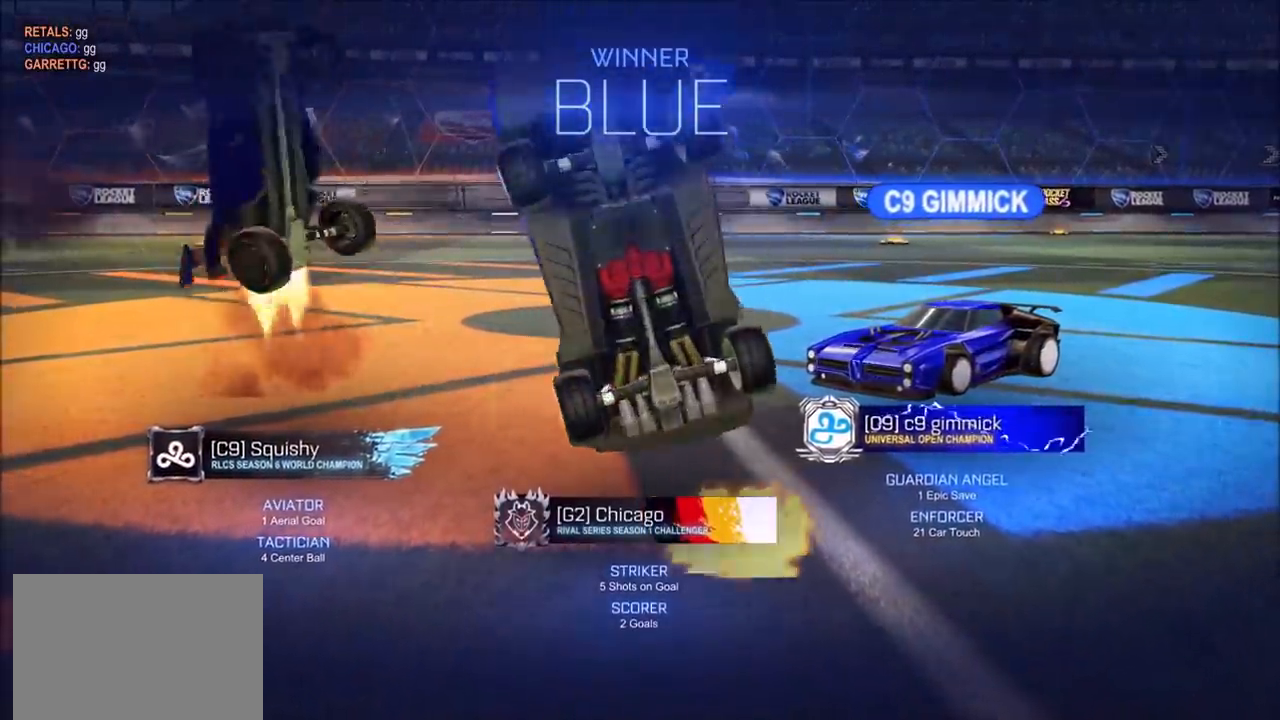
{"buttons": ["CROSS", "CIRCLE", "SQUARE", "TRIANGLE"], "left_stick": "left", "right_stick": "center", "events": [[50, "TRIANGLE", "down"], [67, "CIRCLE", "up"], [167, "SQUARE", "down"], [183, "CROSS", "down"], [250, "CIRCLE", "down"]]}
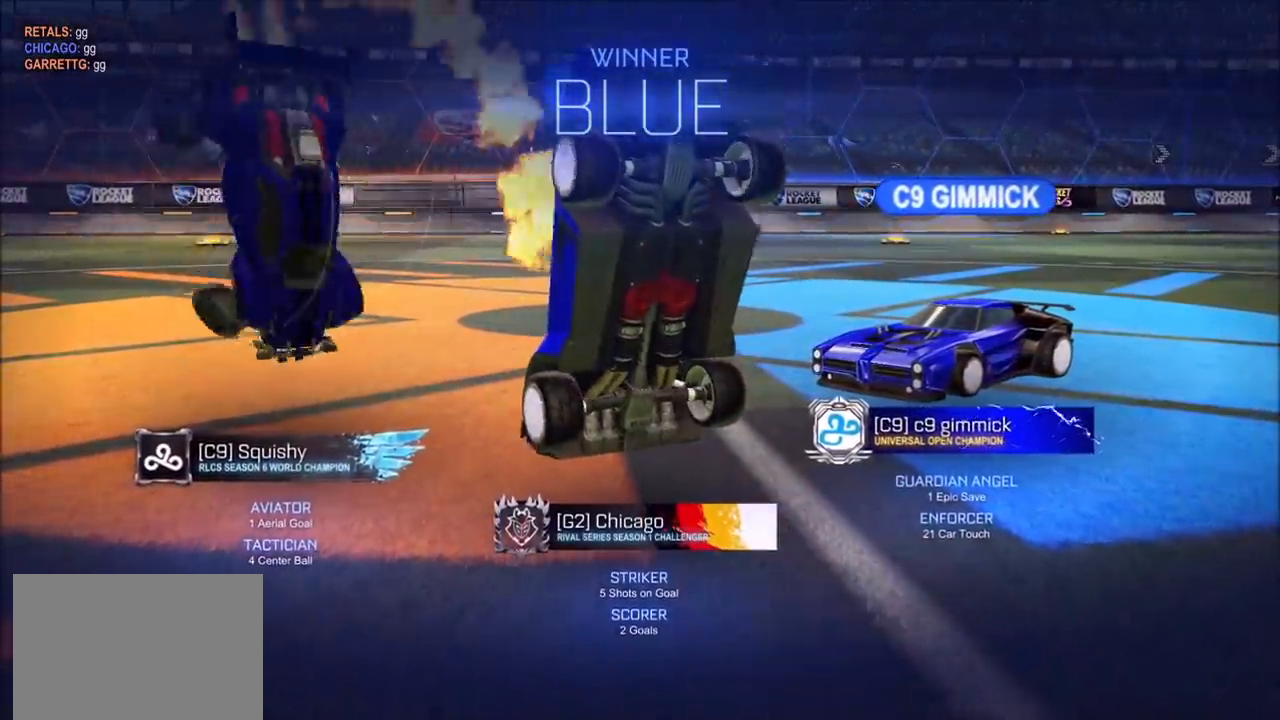
{"buttons": ["L1"], "left_stick": "left", "right_stick": "center", "events": [[150, "CIRCLE", "up"], [150, "SQUARE", "up"], [183, "TRIANGLE", "up"], [200, "CROSS", "up"], [233, "left_stick", "center"], [383, "L1", "down"], [383, "left_stick", "left"]]}
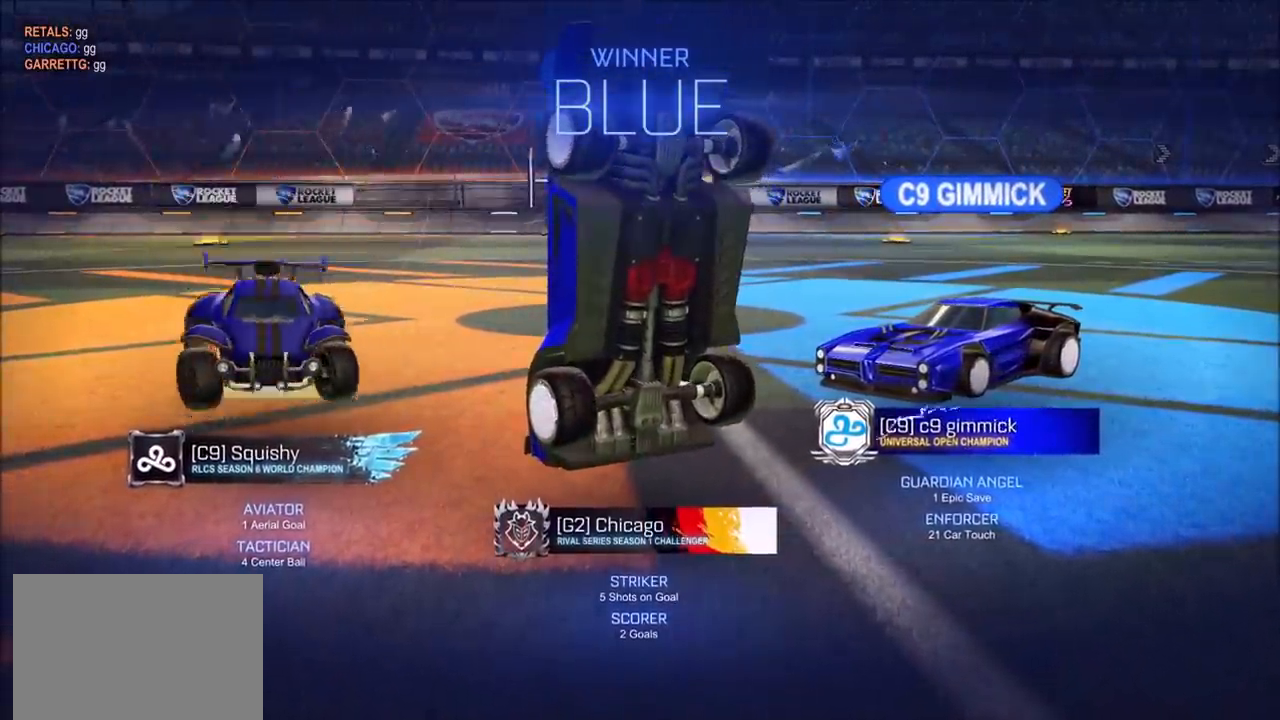
{"buttons": ["CIRCLE"], "left_stick": "left", "right_stick": "center", "events": [[17, "CROSS", "down"], [17, "L1", "up"], [67, "CROSS", "up"], [133, "CROSS", "down"], [133, "SQUARE", "down"], [250, "CROSS", "up"], [250, "SQUARE", "up"], [267, "CIRCLE", "down"]]}
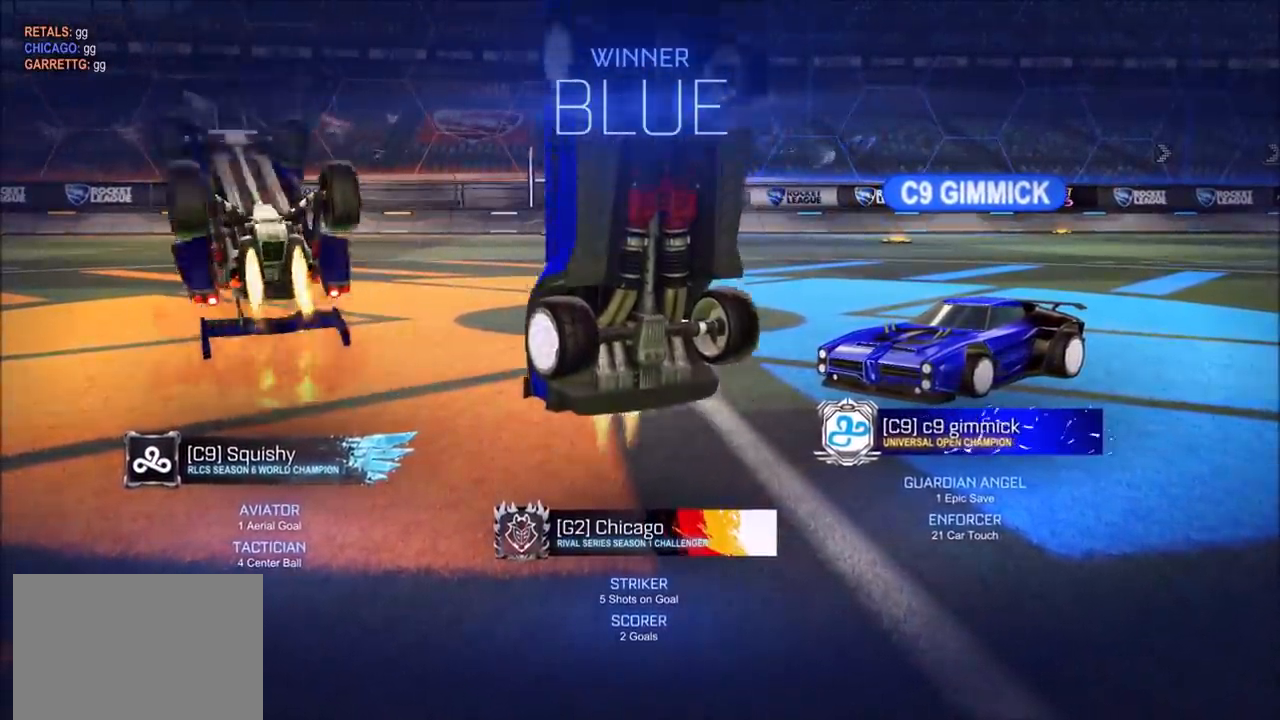
{"buttons": [], "left_stick": "center", "right_stick": "center", "events": [[200, "left_stick", "center"], [283, "L1", "down"], [400, "CIRCLE", "up"], [500, "L1", "up"]]}
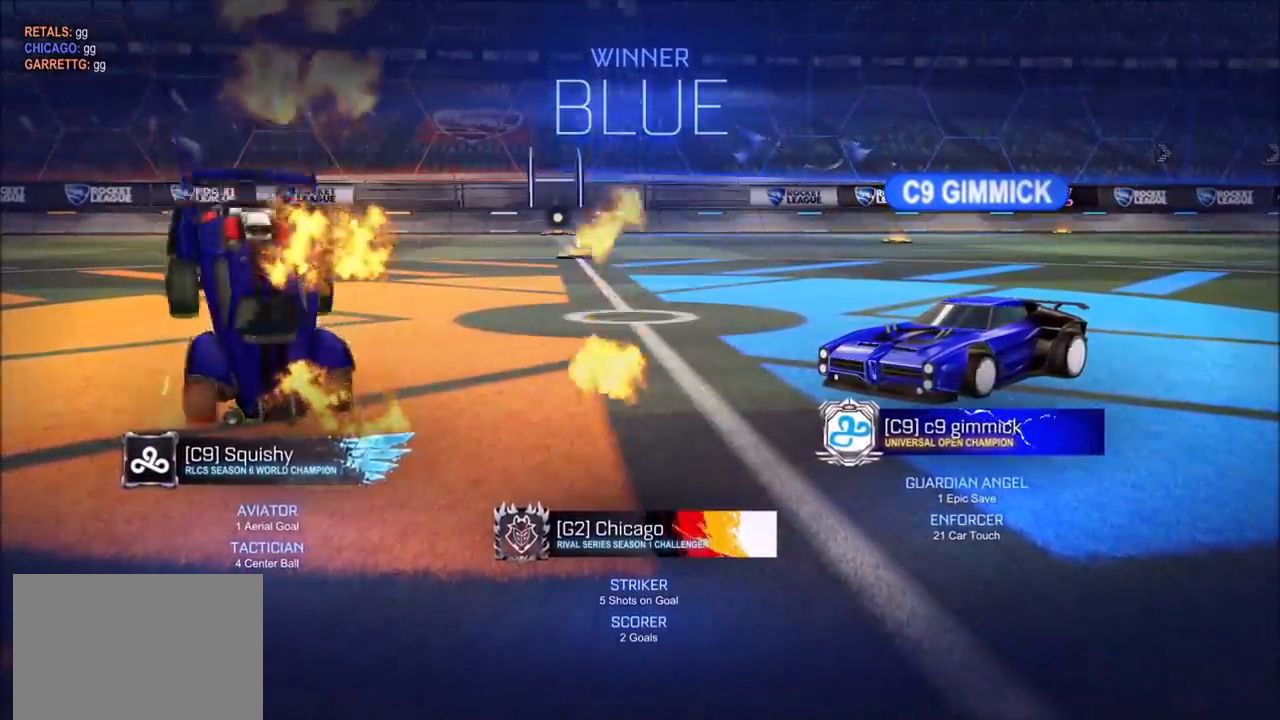
{"buttons": ["CROSS", "SQUARE"], "left_stick": "left", "right_stick": "center", "events": [[83, "left_stick", "left"], [133, "CROSS", "down"], [217, "CROSS", "up"], [317, "SQUARE", "down"], [417, "CROSS", "down"]]}
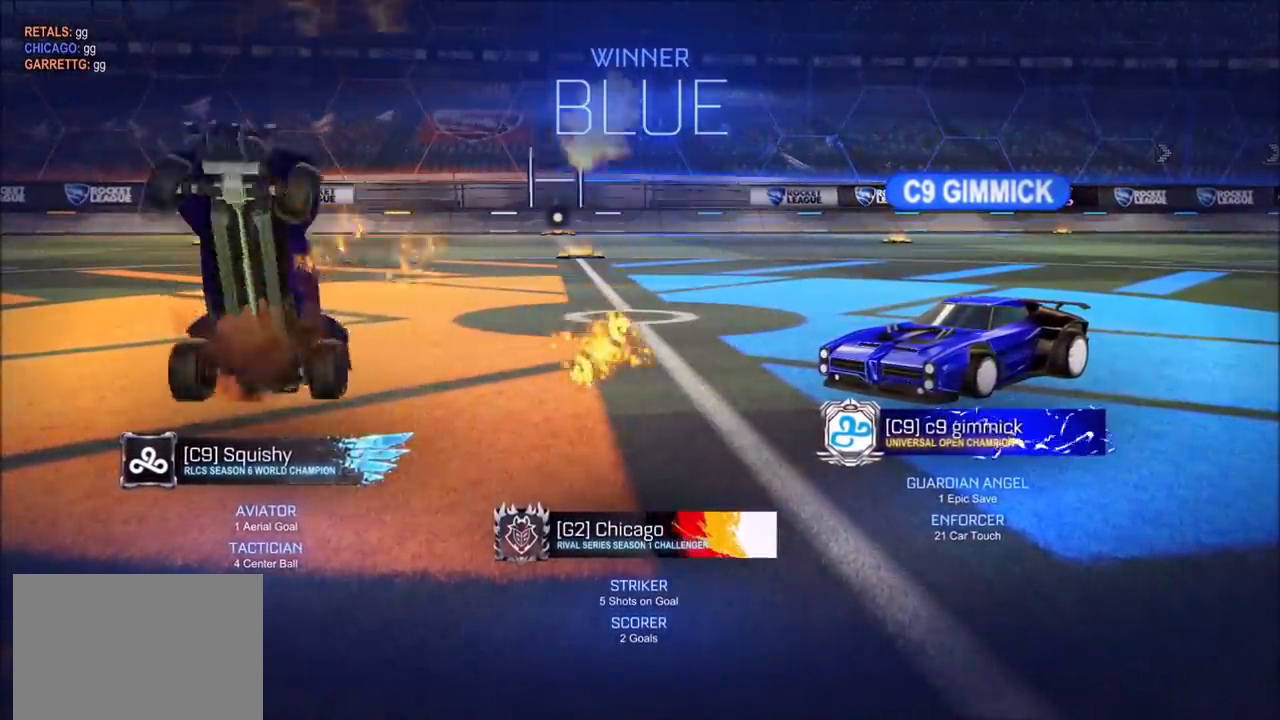
{"buttons": ["SQUARE"], "left_stick": "center", "right_stick": "center", "events": [[17, "SQUARE", "up"], [150, "CROSS", "up"], [367, "left_stick", "center"], [433, "SQUARE", "down"]]}
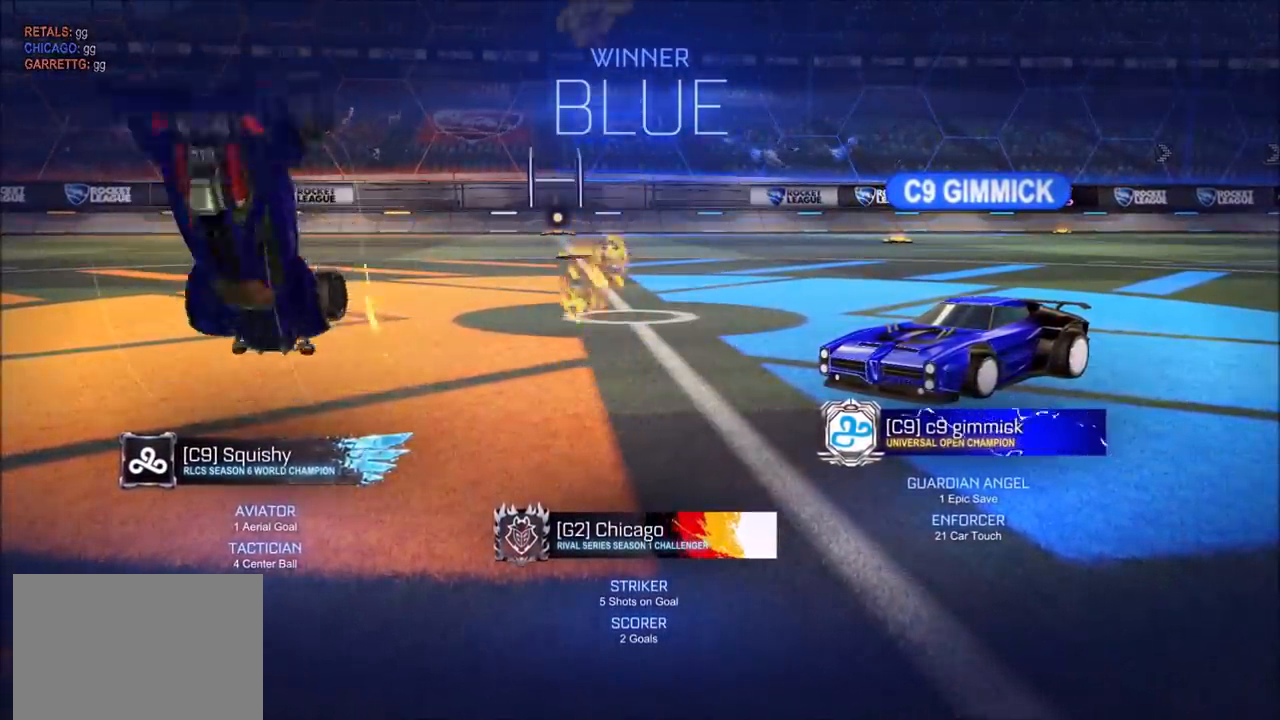
{"buttons": [], "left_stick": "center", "right_stick": "center", "events": [[33, "SQUARE", "up"]]}
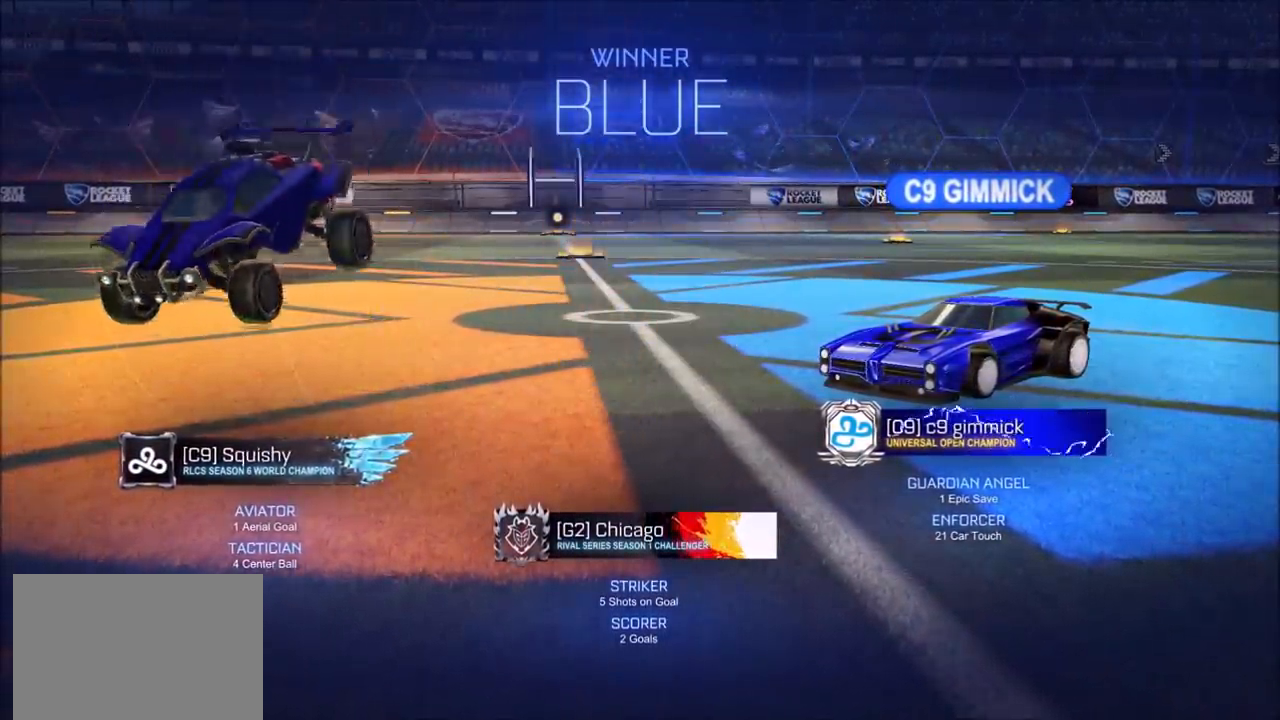
{"buttons": [], "left_stick": "center", "right_stick": "center", "events": []}
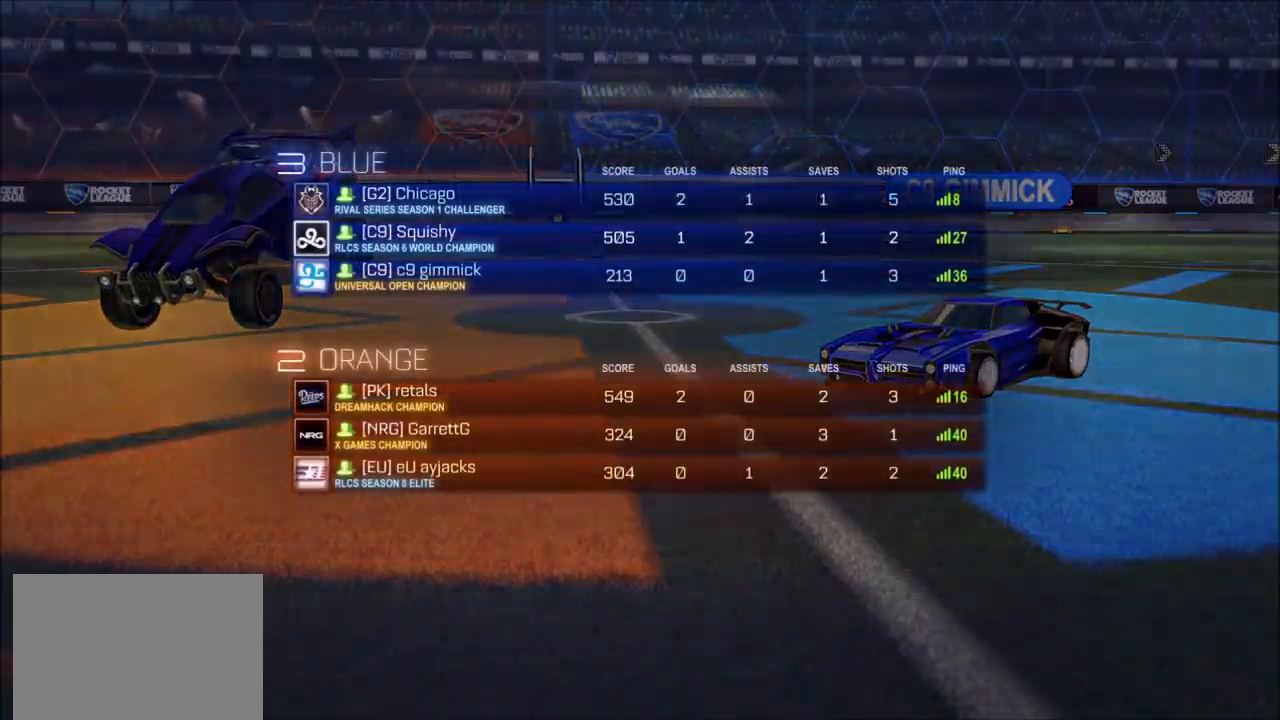
{"buttons": [], "left_stick": "center", "right_stick": "center", "events": []}
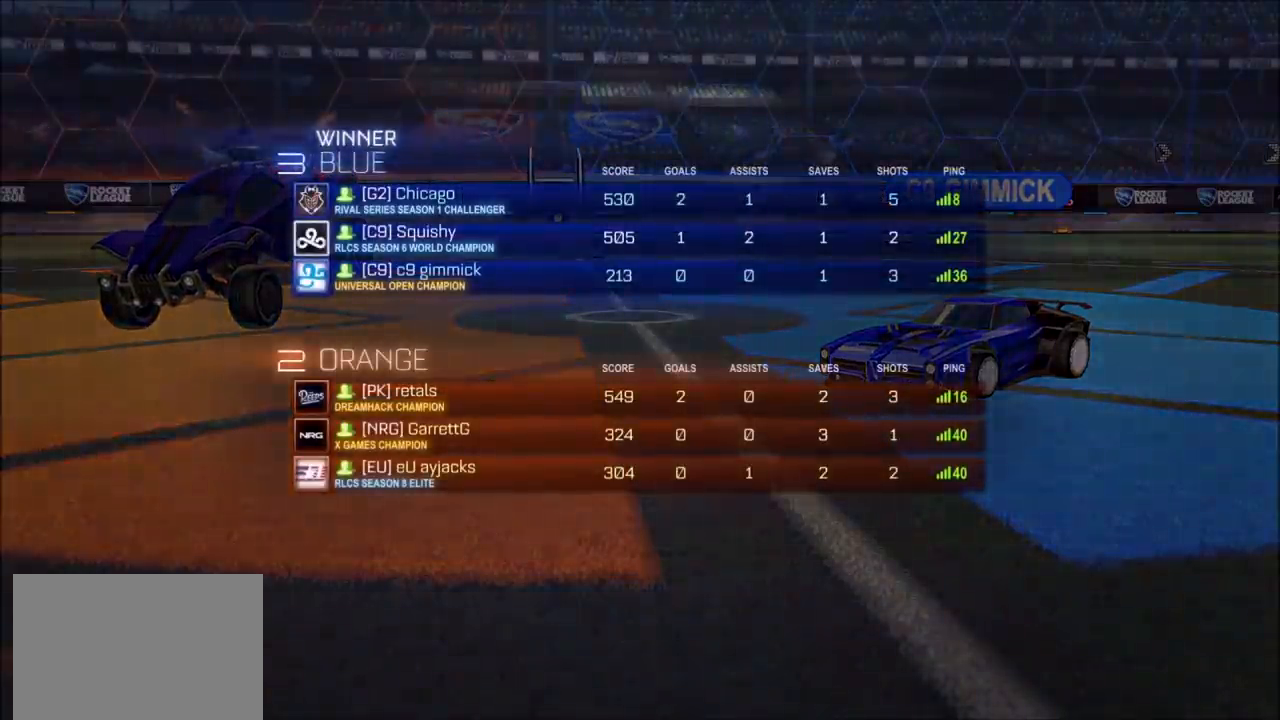
{"buttons": [], "left_stick": "center", "right_stick": "center", "events": []}
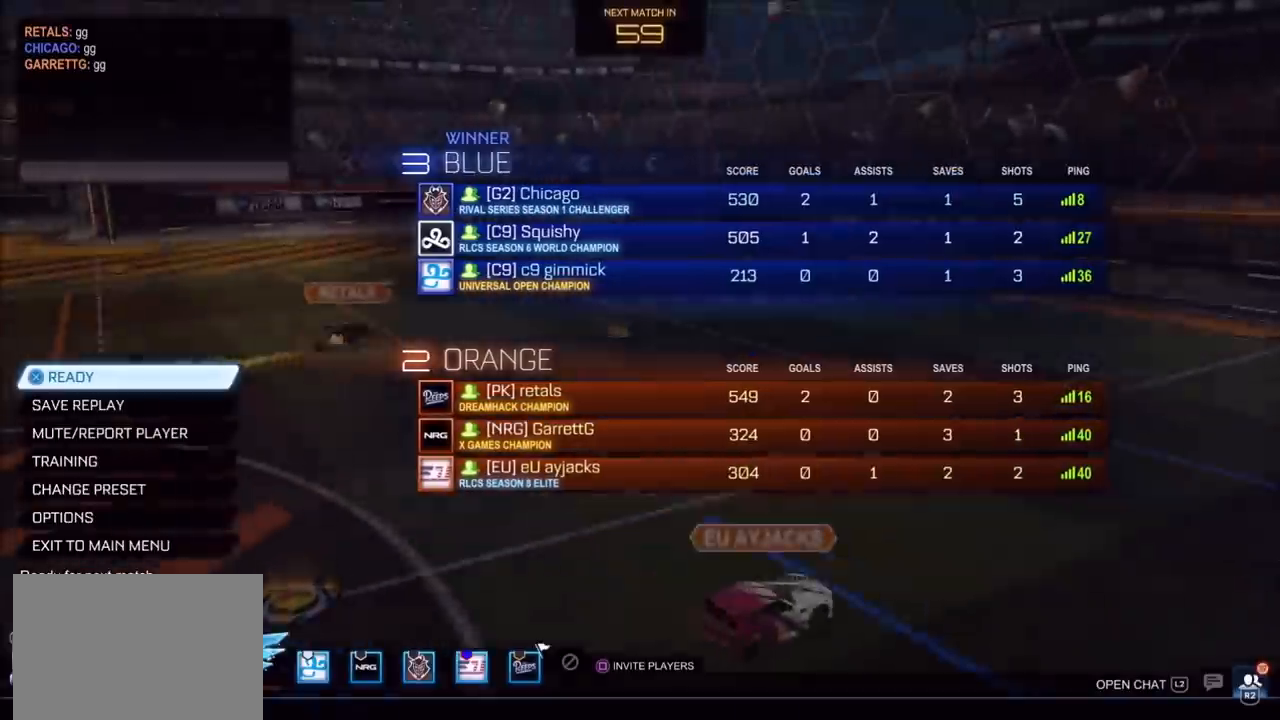
{"buttons": [], "left_stick": "center", "right_stick": "center"}